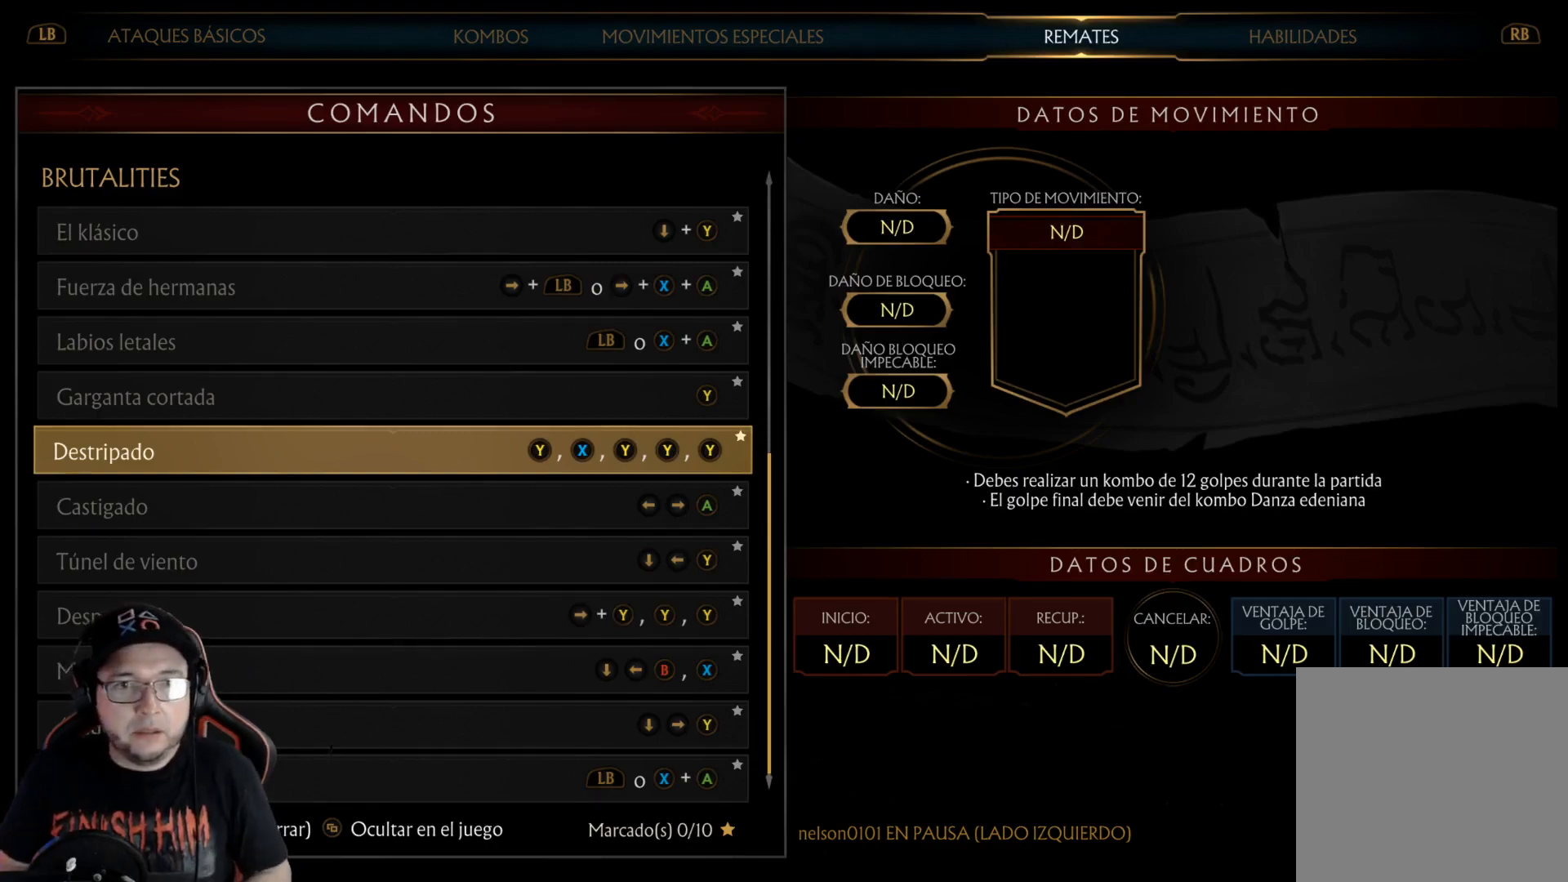
Gameplay with a controller (Xbox layout); each line is a JSON object with the inputs held at the frame after it. "events" lists button and stick changes between this image and that frame as [ms after this image, input, new state], when the widget could be followed in between.
{"buttons": [], "left_stick": "center", "right_stick": "center", "events": [[167, "DPAD_UP", "down"], [251, "DPAD_UP", "up"], [318, "DPAD_UP", "down"], [468, "DPAD_UP", "up"]]}
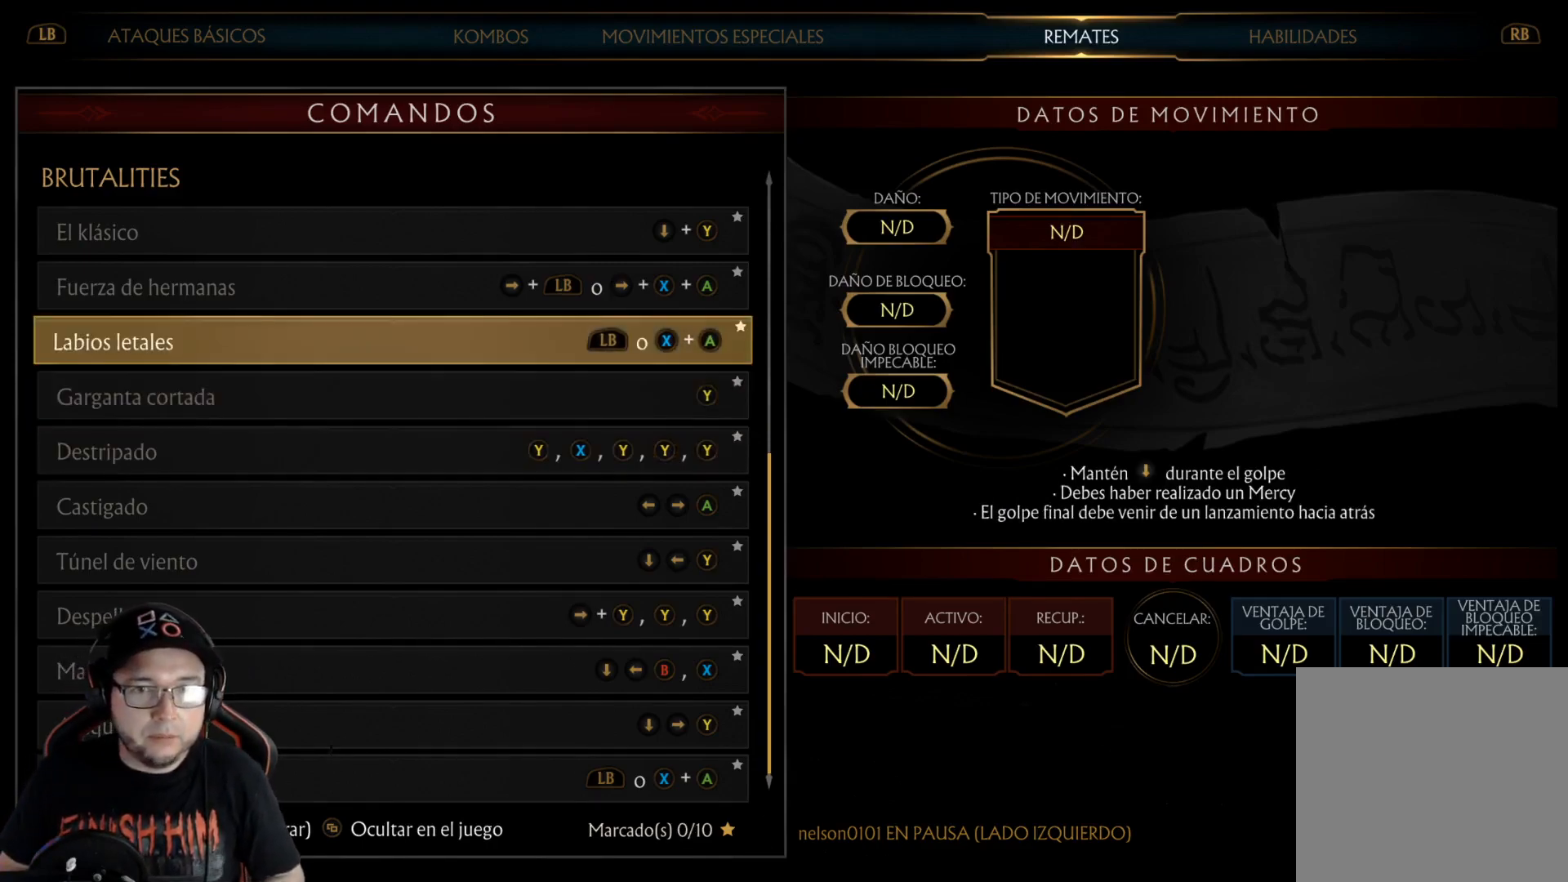
{"buttons": [], "left_stick": "center", "right_stick": "center", "events": []}
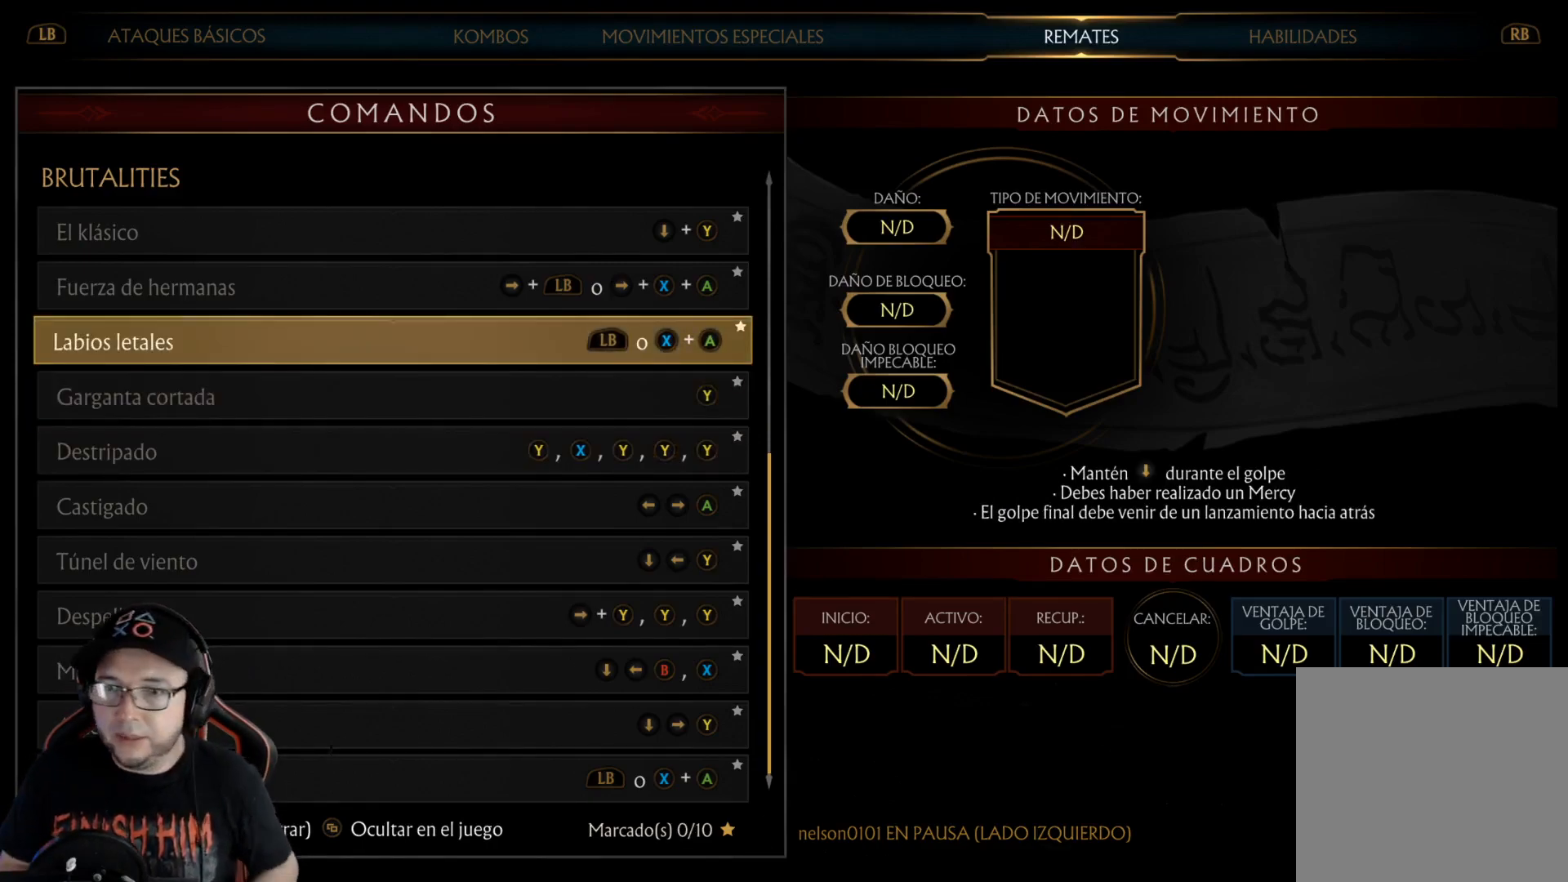
{"buttons": [], "left_stick": "center", "right_stick": "center", "events": []}
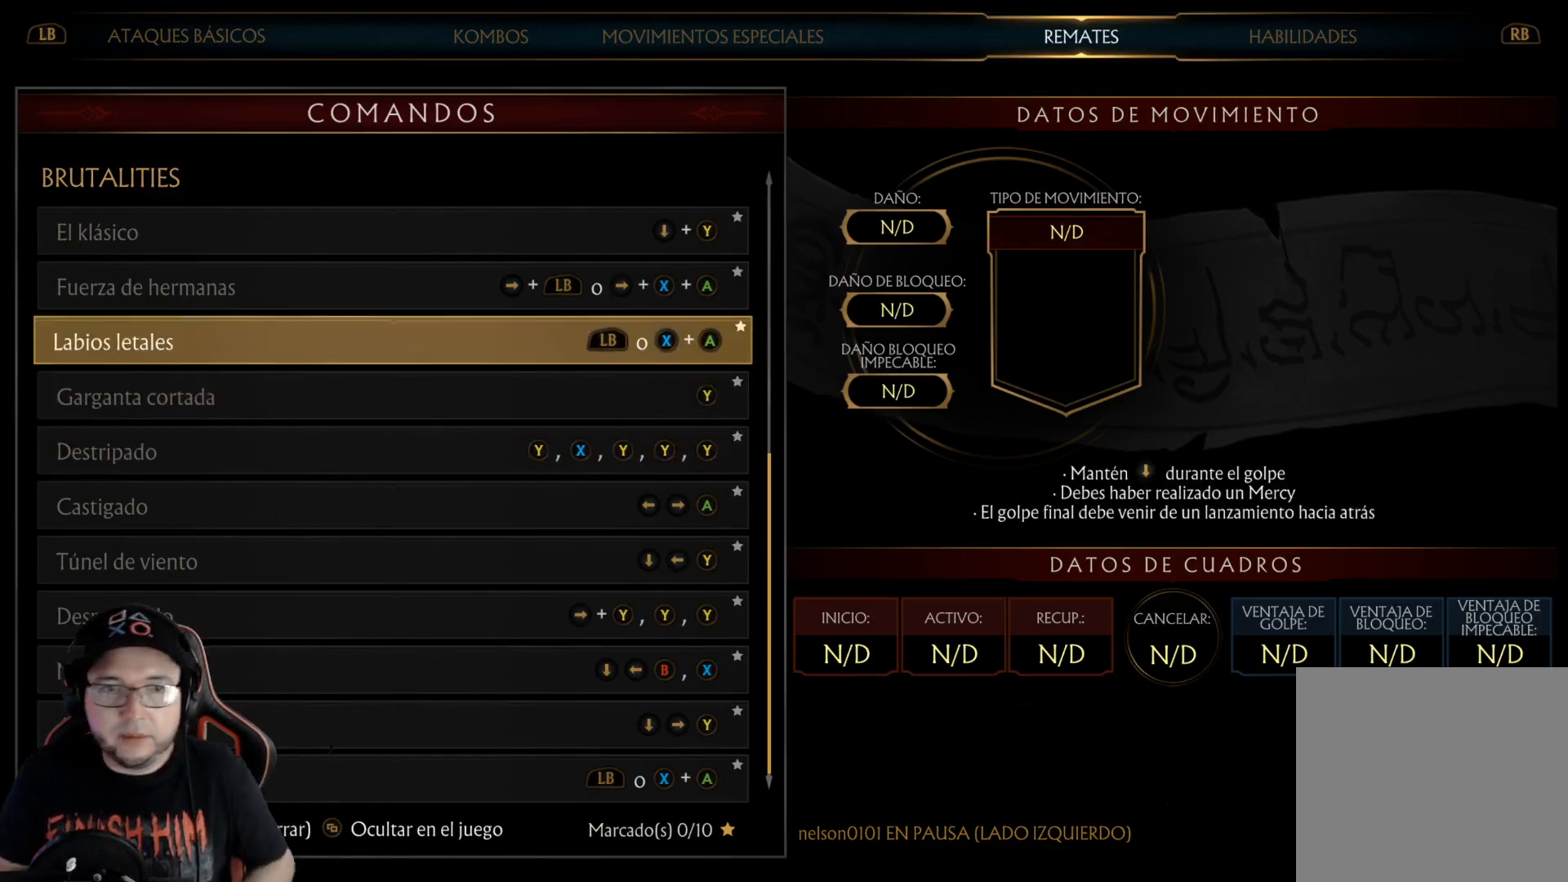
{"buttons": [], "left_stick": "center", "right_stick": "center", "events": [[451, "DPAD_UP", "down"], [501, "DPAD_UP", "up"]]}
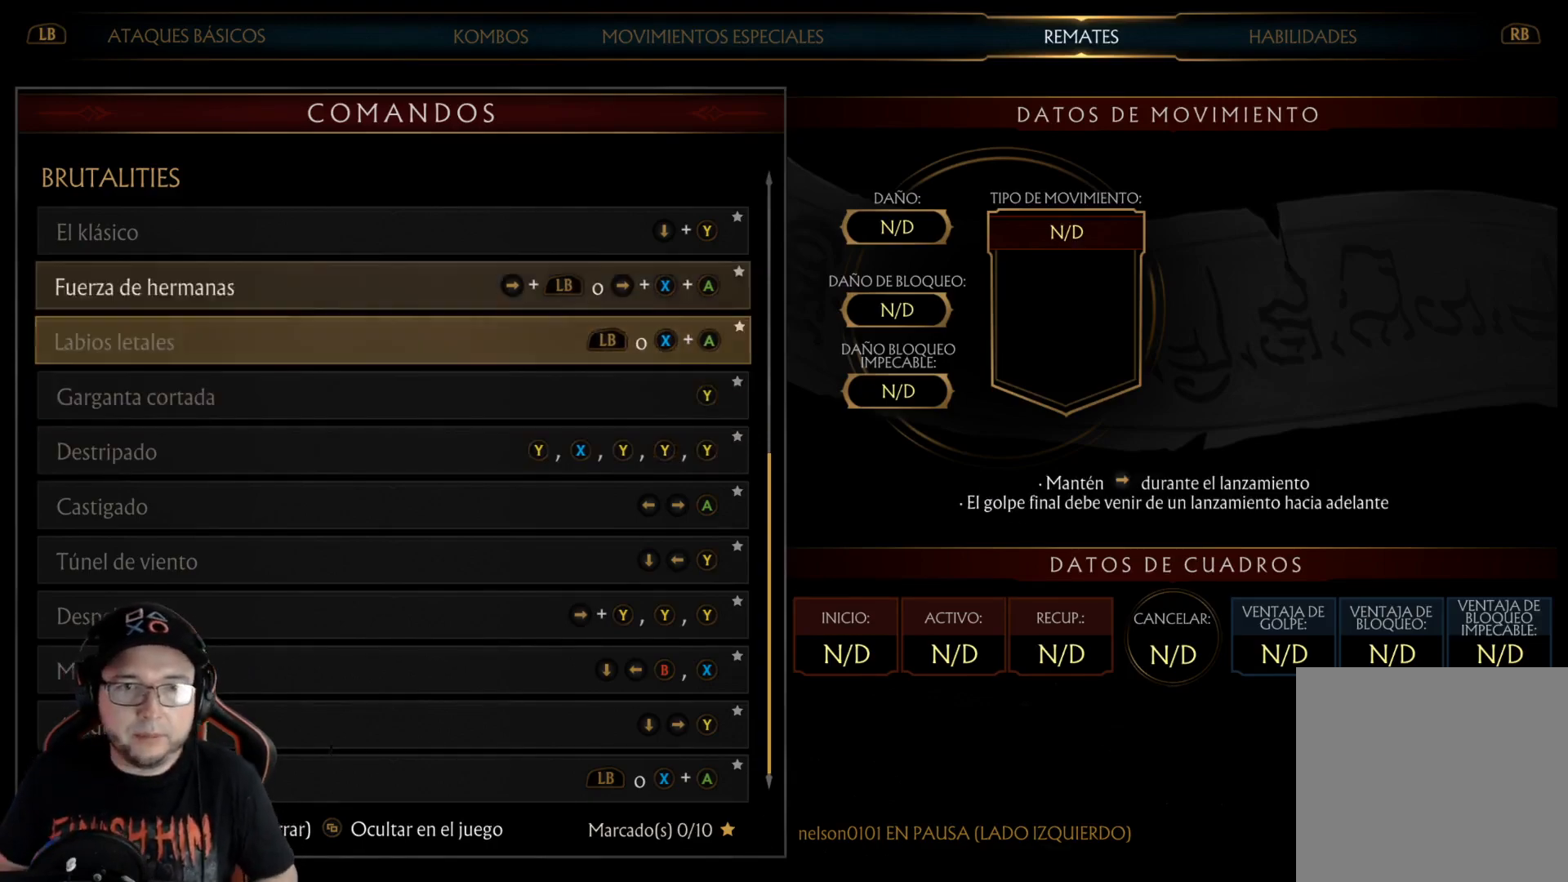
{"buttons": [], "left_stick": "center", "right_stick": "center", "events": []}
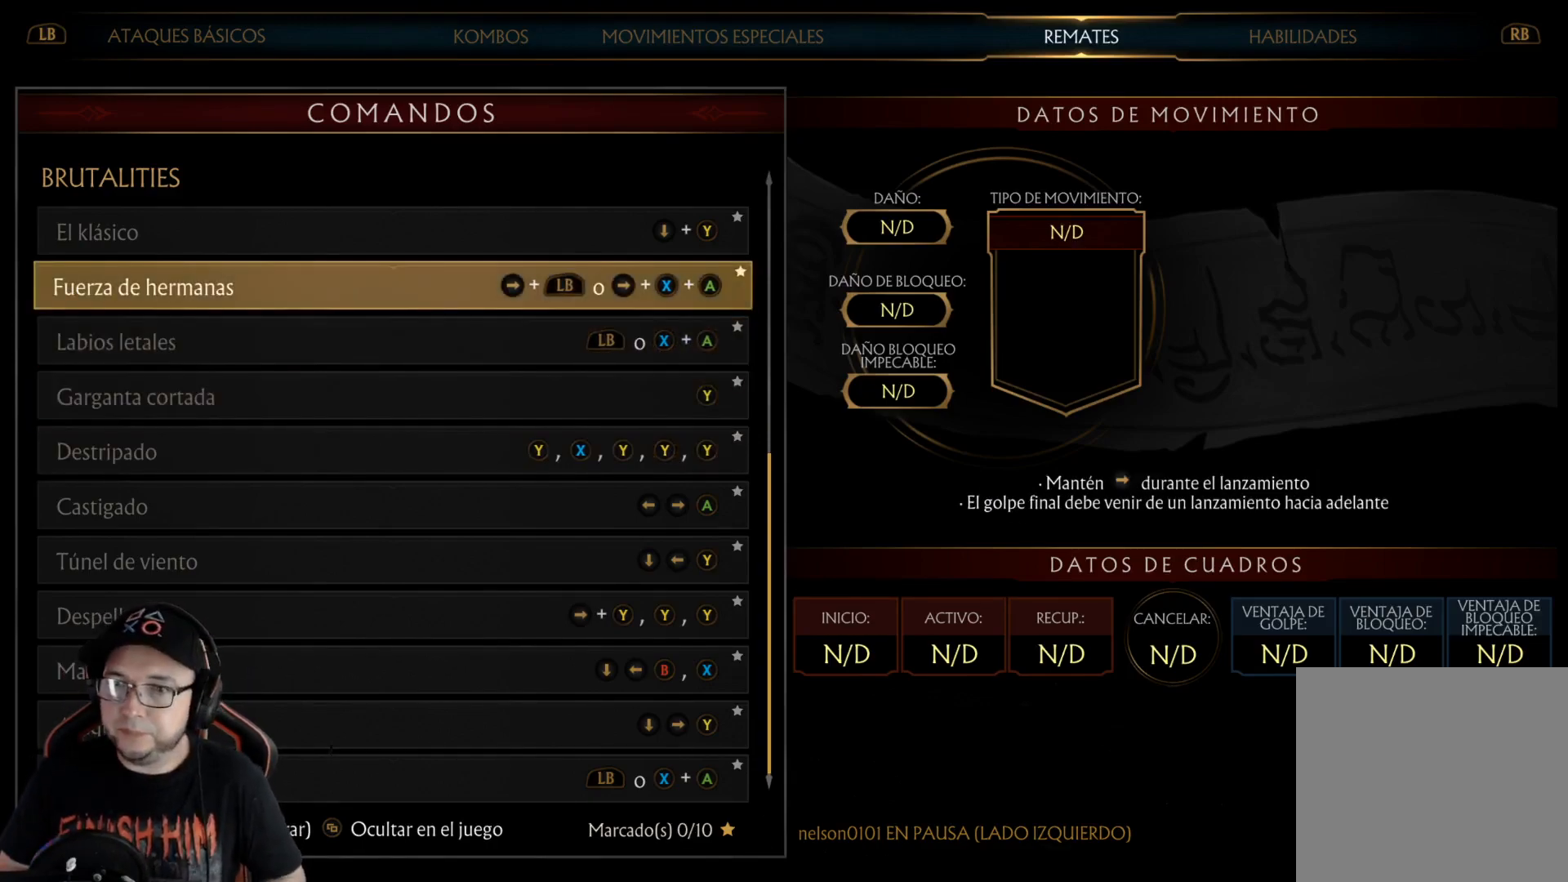
{"buttons": [], "left_stick": "center", "right_stick": "center", "events": []}
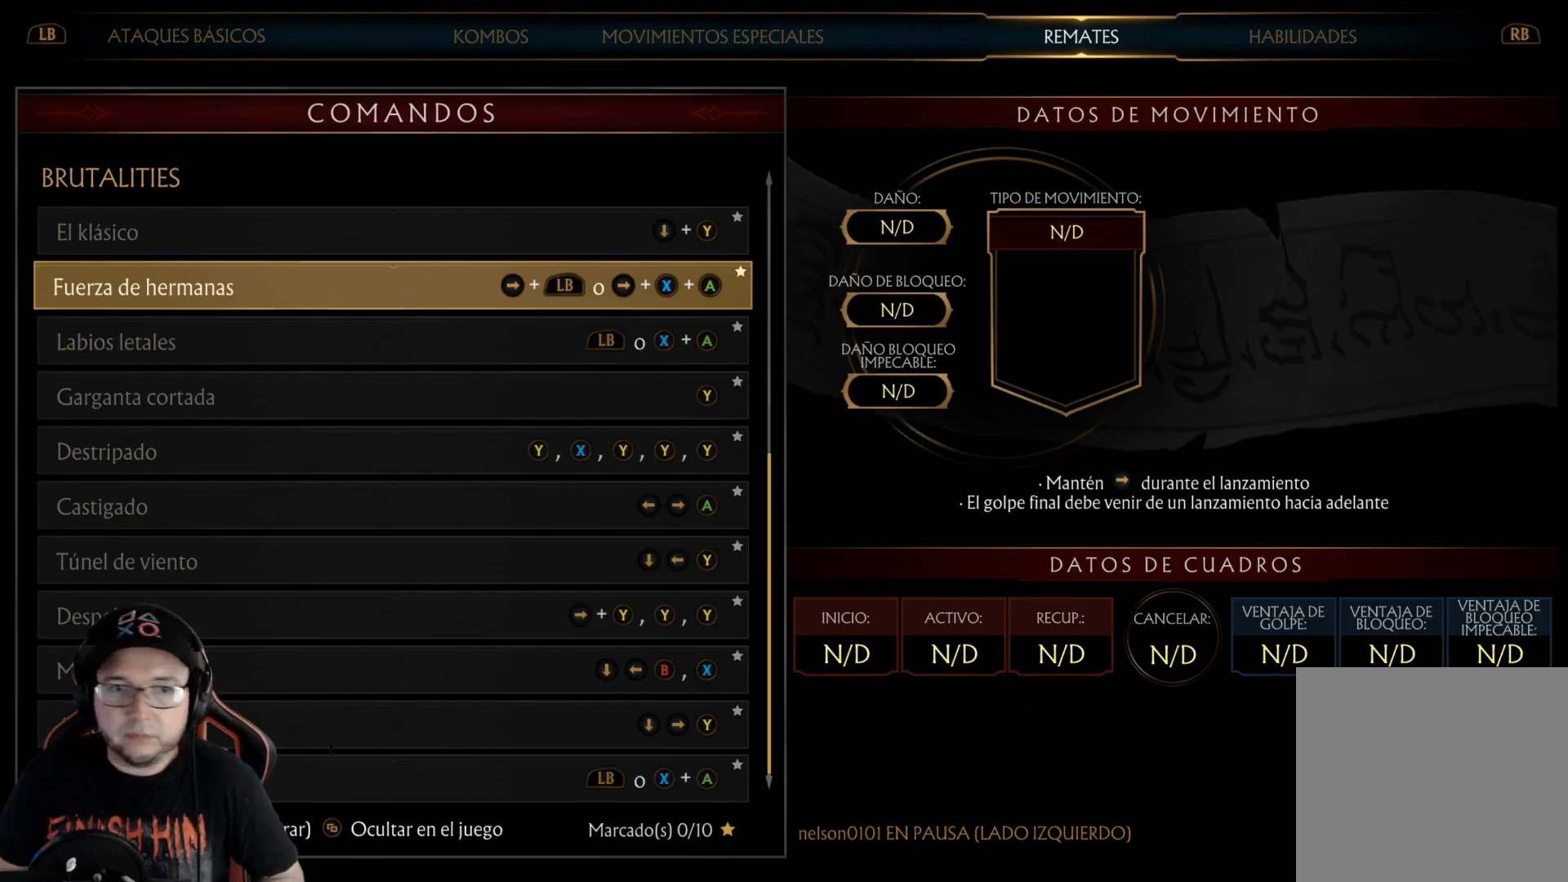
{"buttons": ["DPAD_DOWN"], "left_stick": "center", "right_stick": "center", "events": [[50, "DPAD_DOWN", "down"], [134, "DPAD_DOWN", "up"], [217, "DPAD_DOWN", "down"], [284, "DPAD_DOWN", "up"], [351, "DPAD_DOWN", "down"], [435, "DPAD_DOWN", "up"], [485, "DPAD_DOWN", "down"]]}
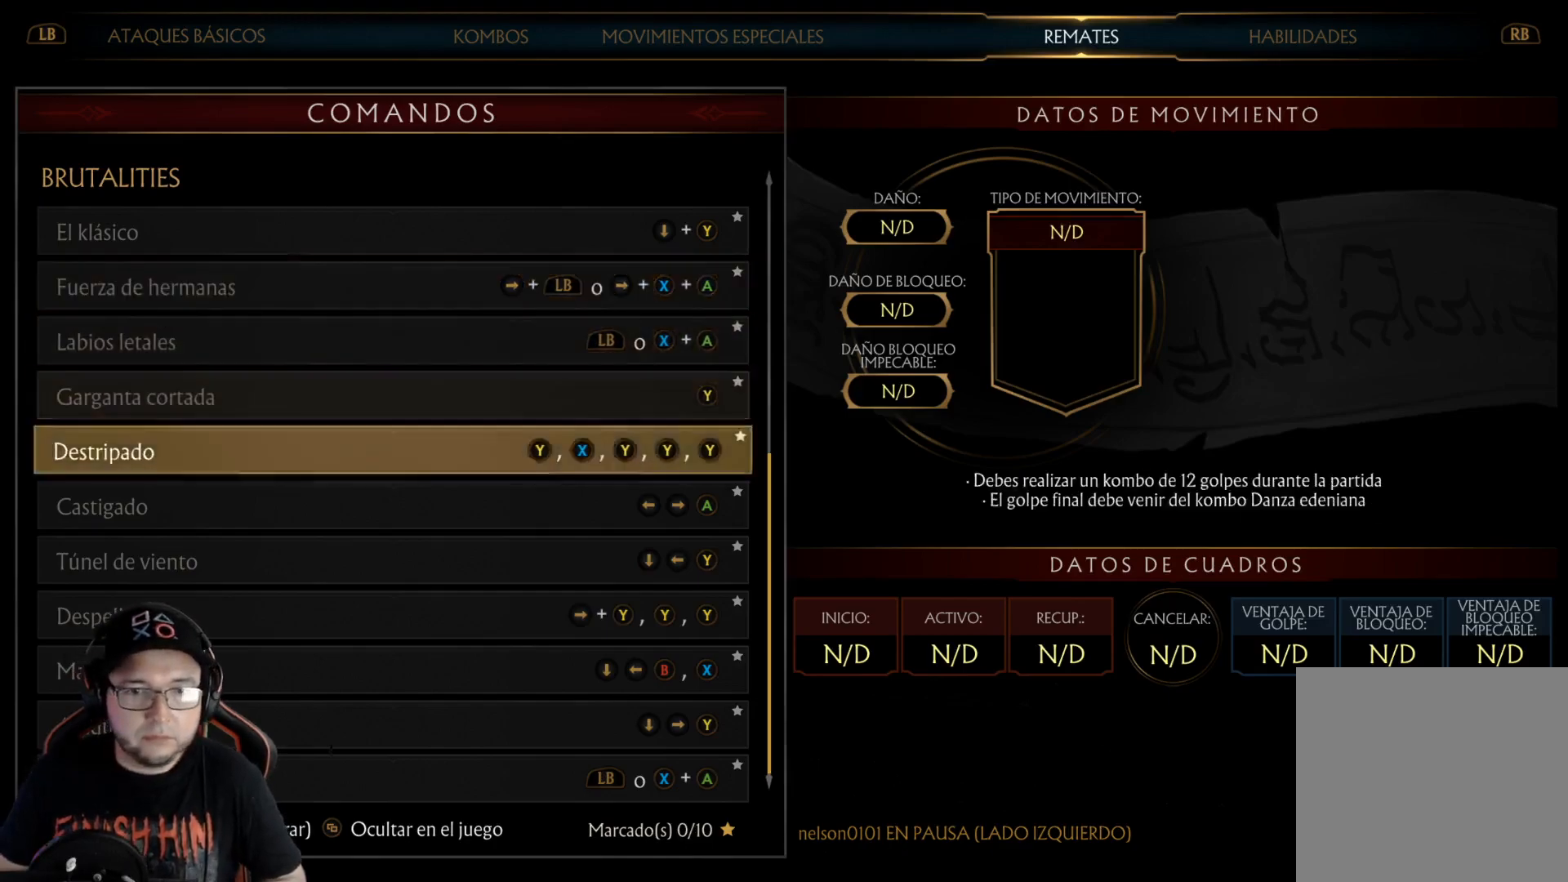
{"buttons": [], "left_stick": "center", "right_stick": "center", "events": [[101, "DPAD_DOWN", "up"]]}
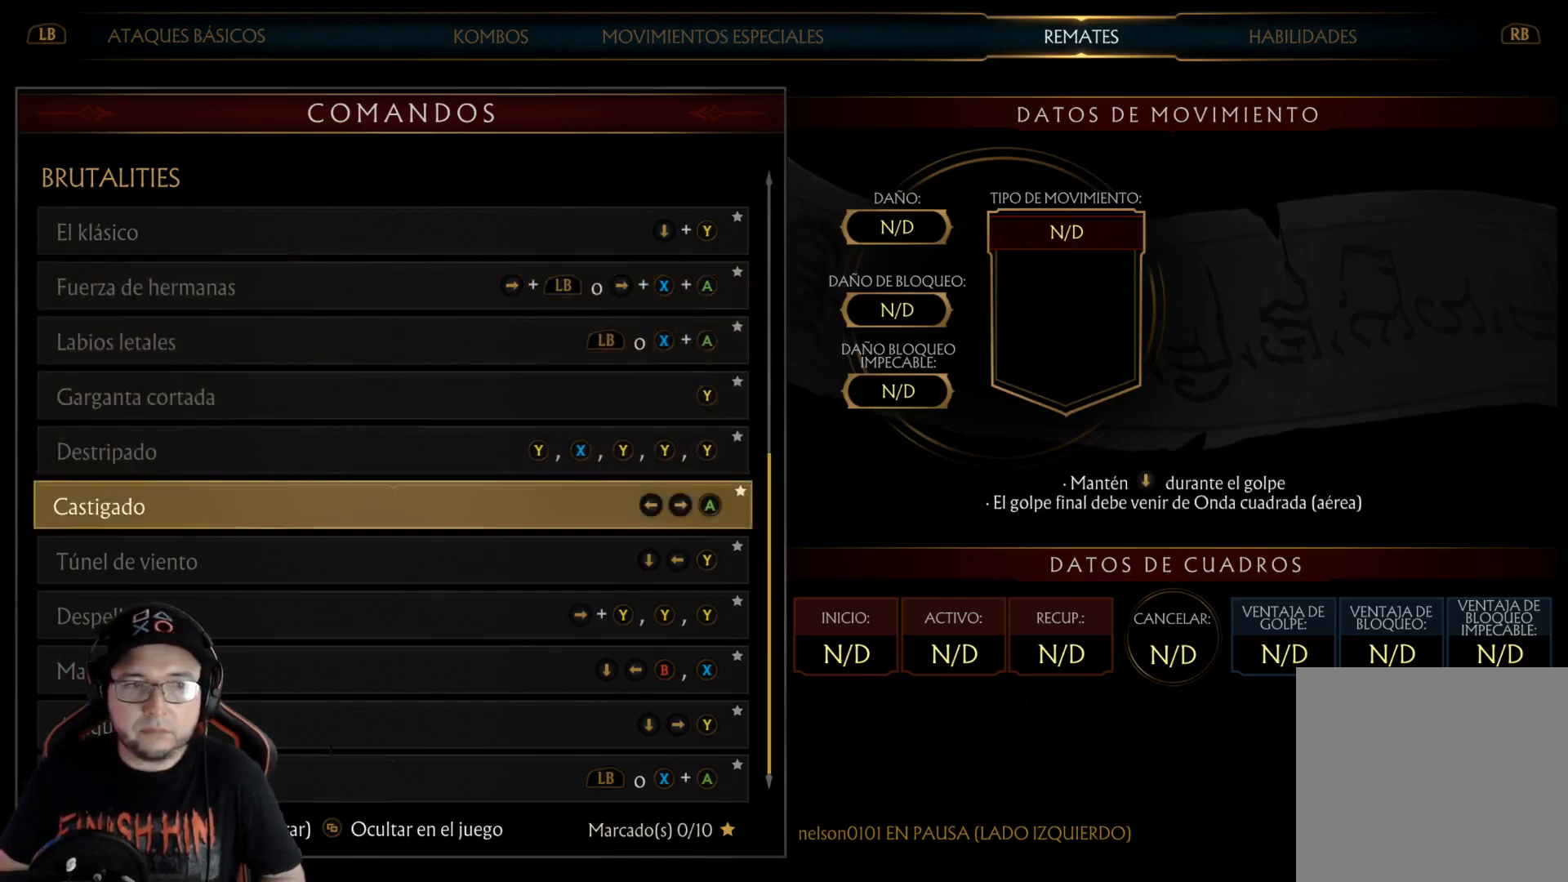
{"buttons": [], "left_stick": "center", "right_stick": "center", "events": []}
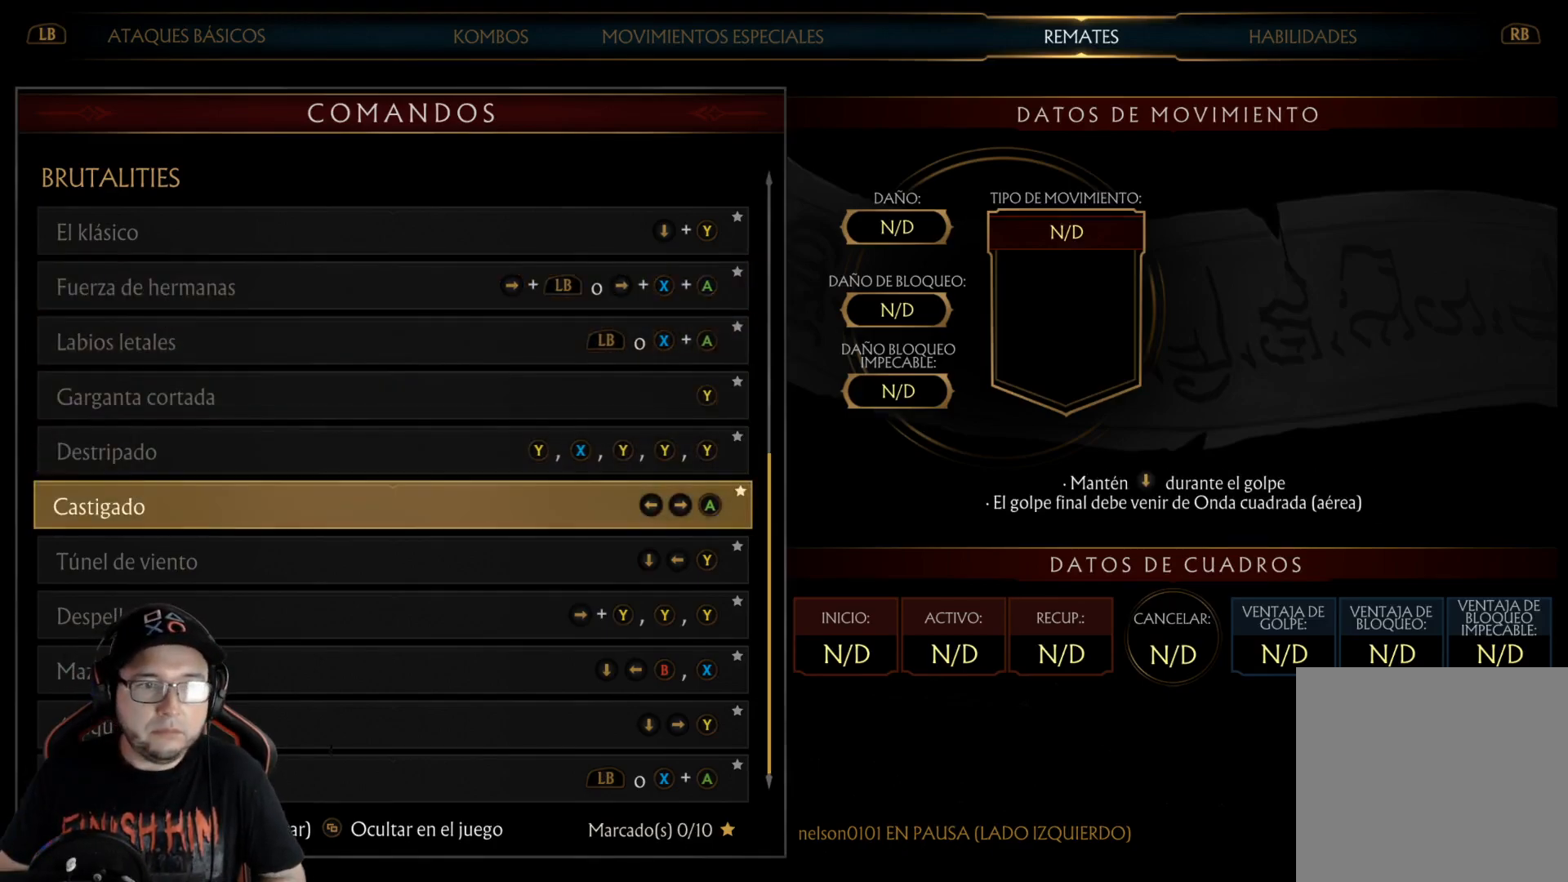
{"buttons": [], "left_stick": "center", "right_stick": "center", "events": []}
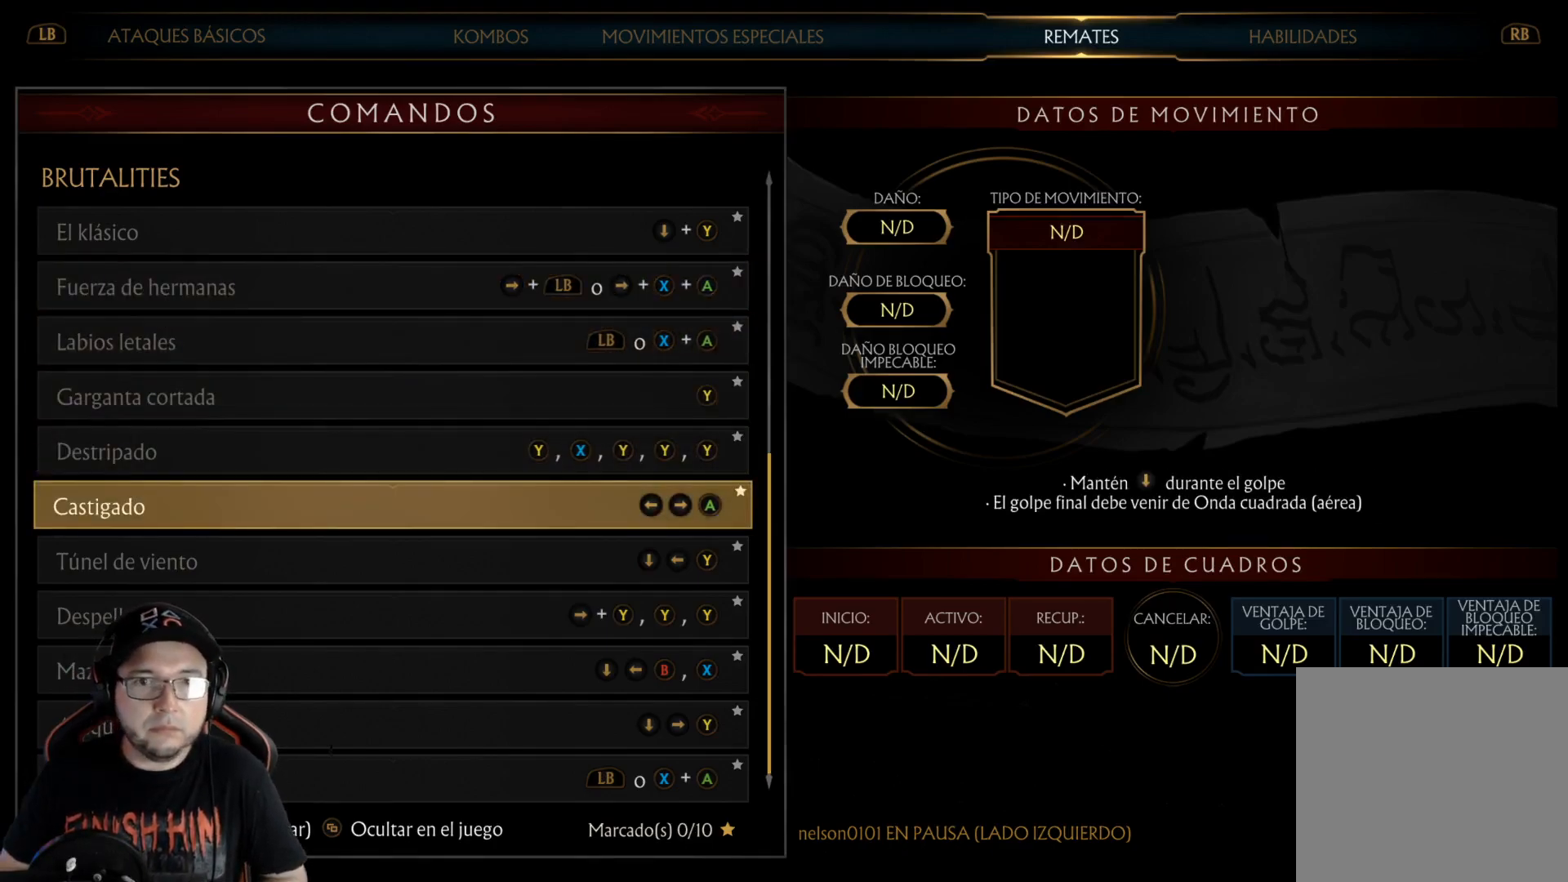
{"buttons": [], "left_stick": "center", "right_stick": "center", "events": []}
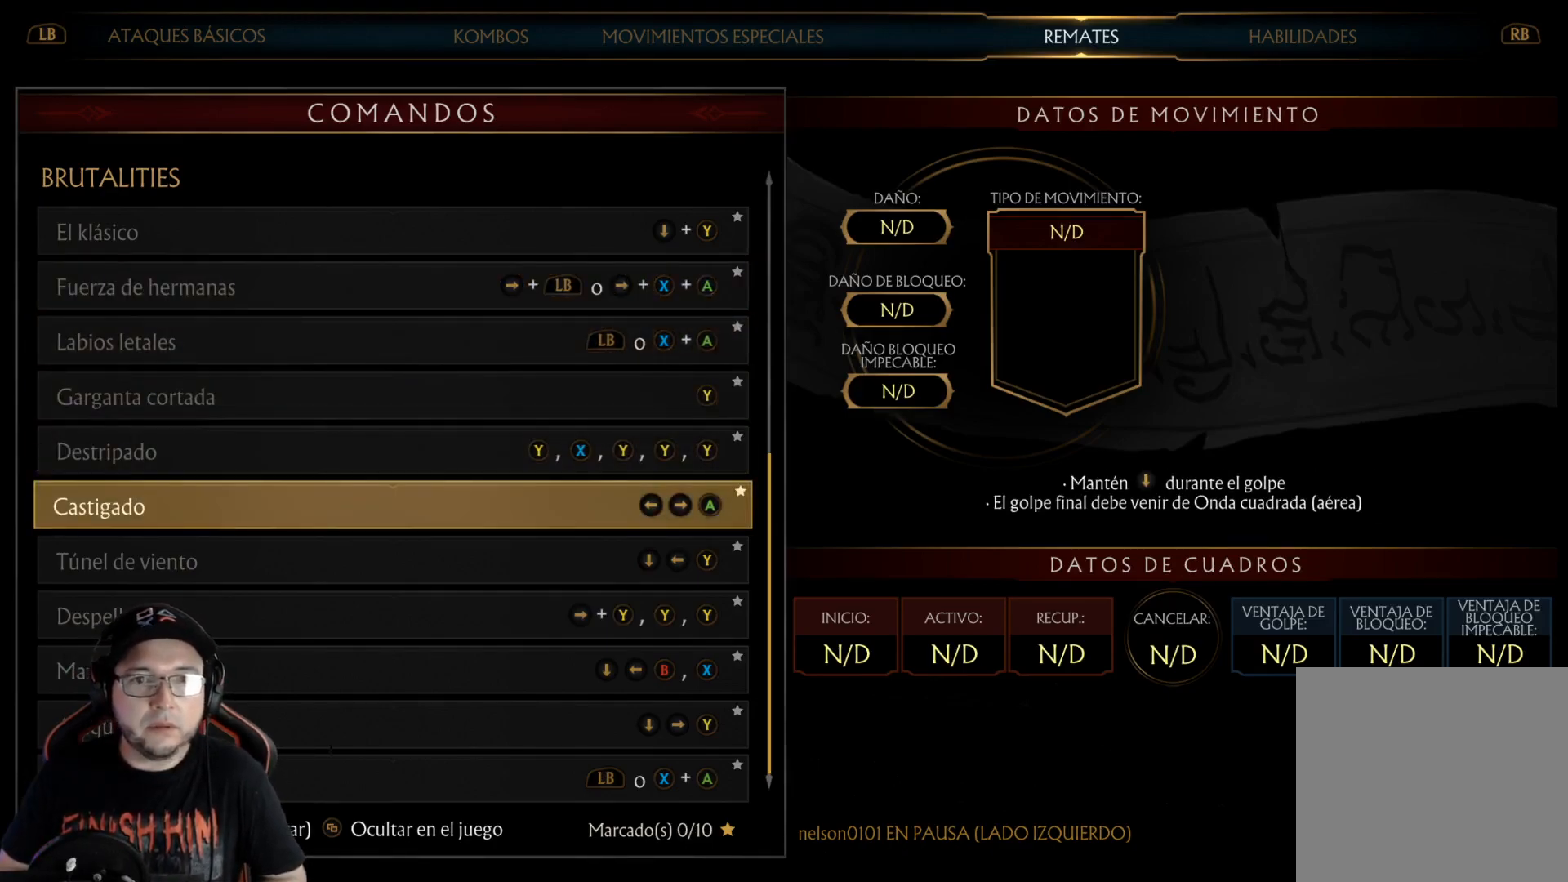
{"buttons": [], "left_stick": "center", "right_stick": "center", "events": []}
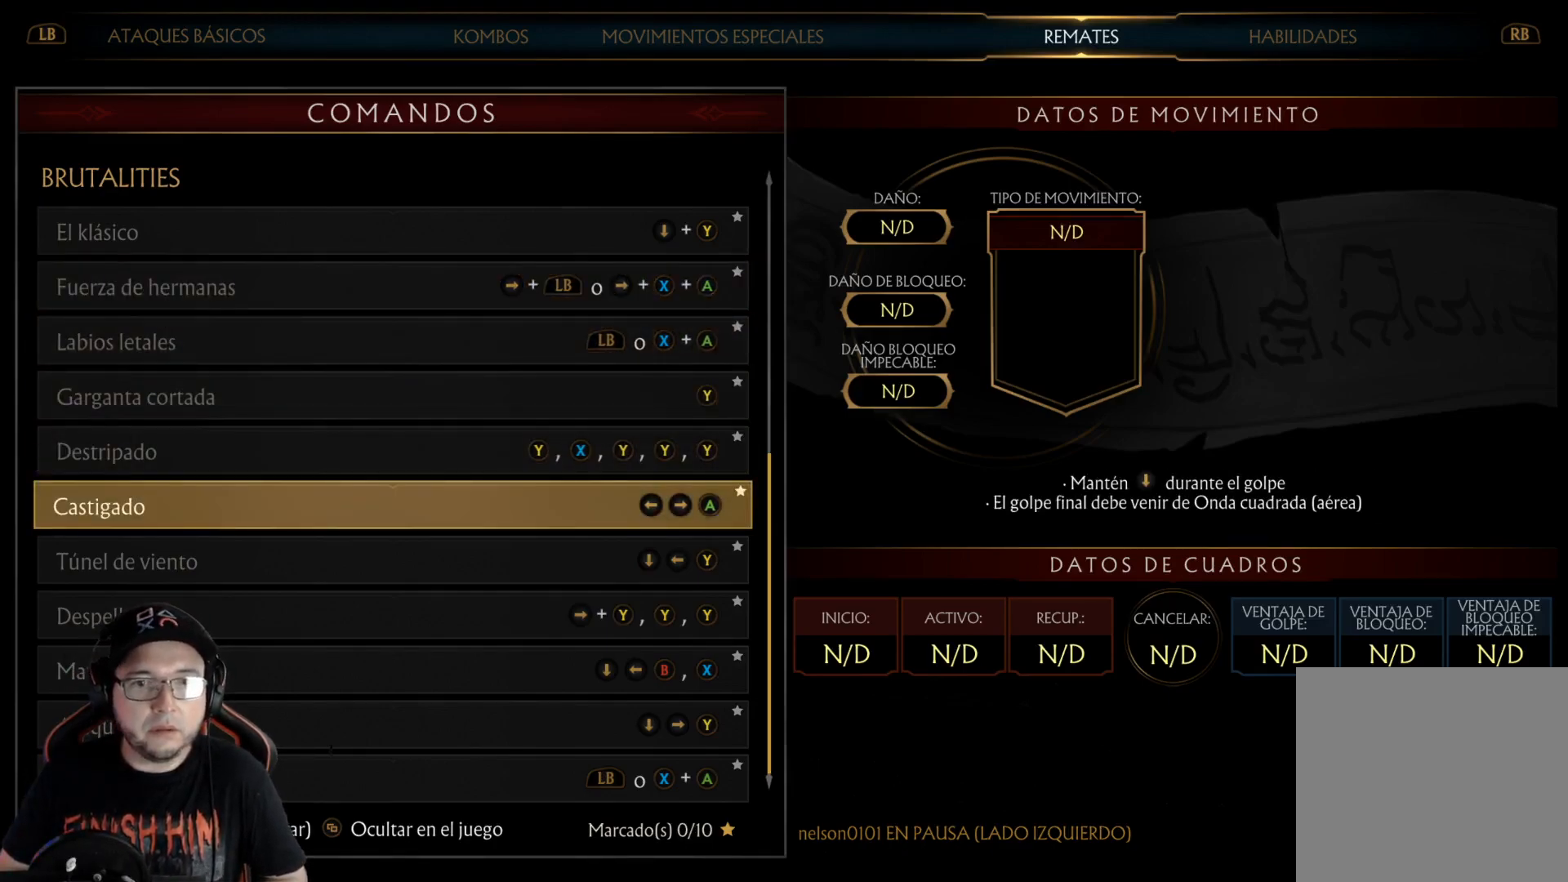
{"buttons": ["DPAD_UP"], "left_stick": "center", "right_stick": "center", "events": [[334, "DPAD_UP", "down"], [418, "DPAD_UP", "up"], [485, "DPAD_UP", "down"]]}
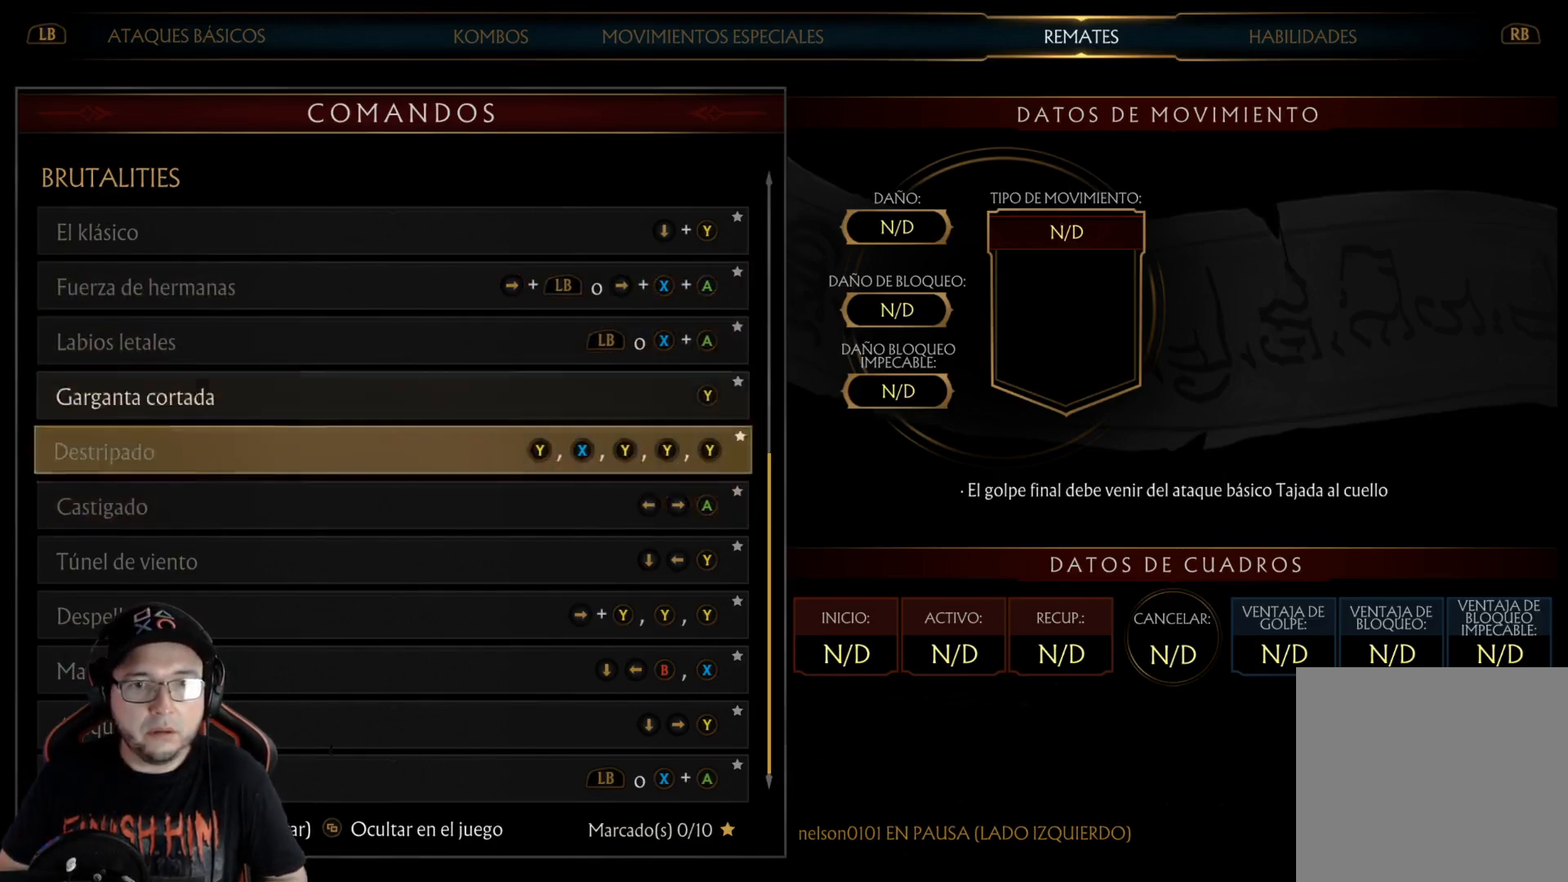
{"buttons": [], "left_stick": "center", "right_stick": "center", "events": [[83, "DPAD_UP", "up"], [250, "DPAD_DOWN", "down"], [317, "DPAD_DOWN", "up"], [401, "DPAD_DOWN", "down"], [484, "DPAD_DOWN", "up"]]}
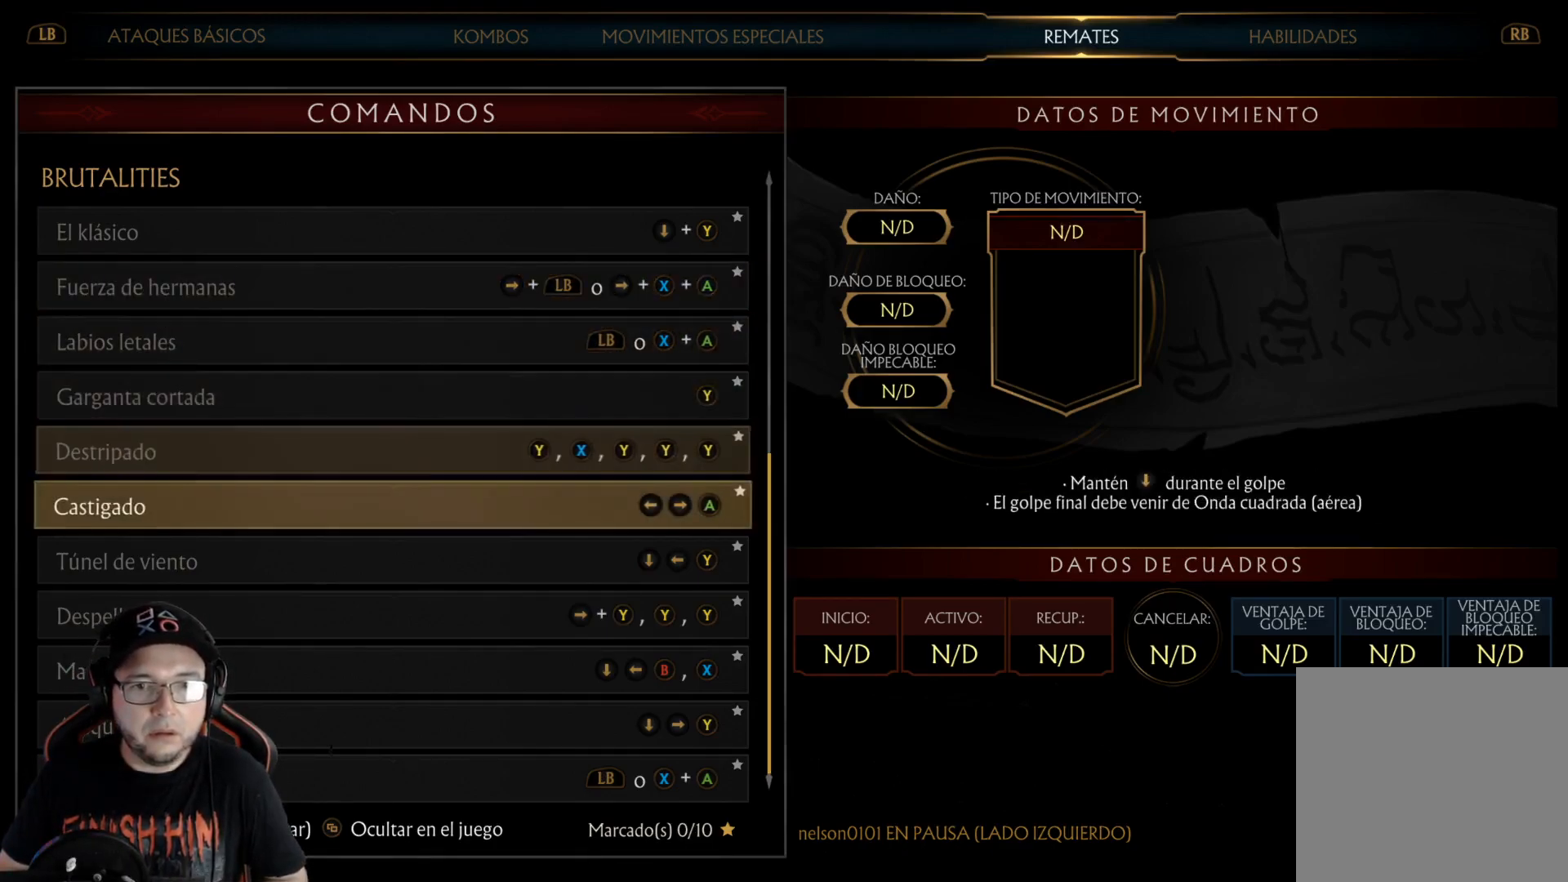
{"buttons": [], "left_stick": "center", "right_stick": "center", "events": []}
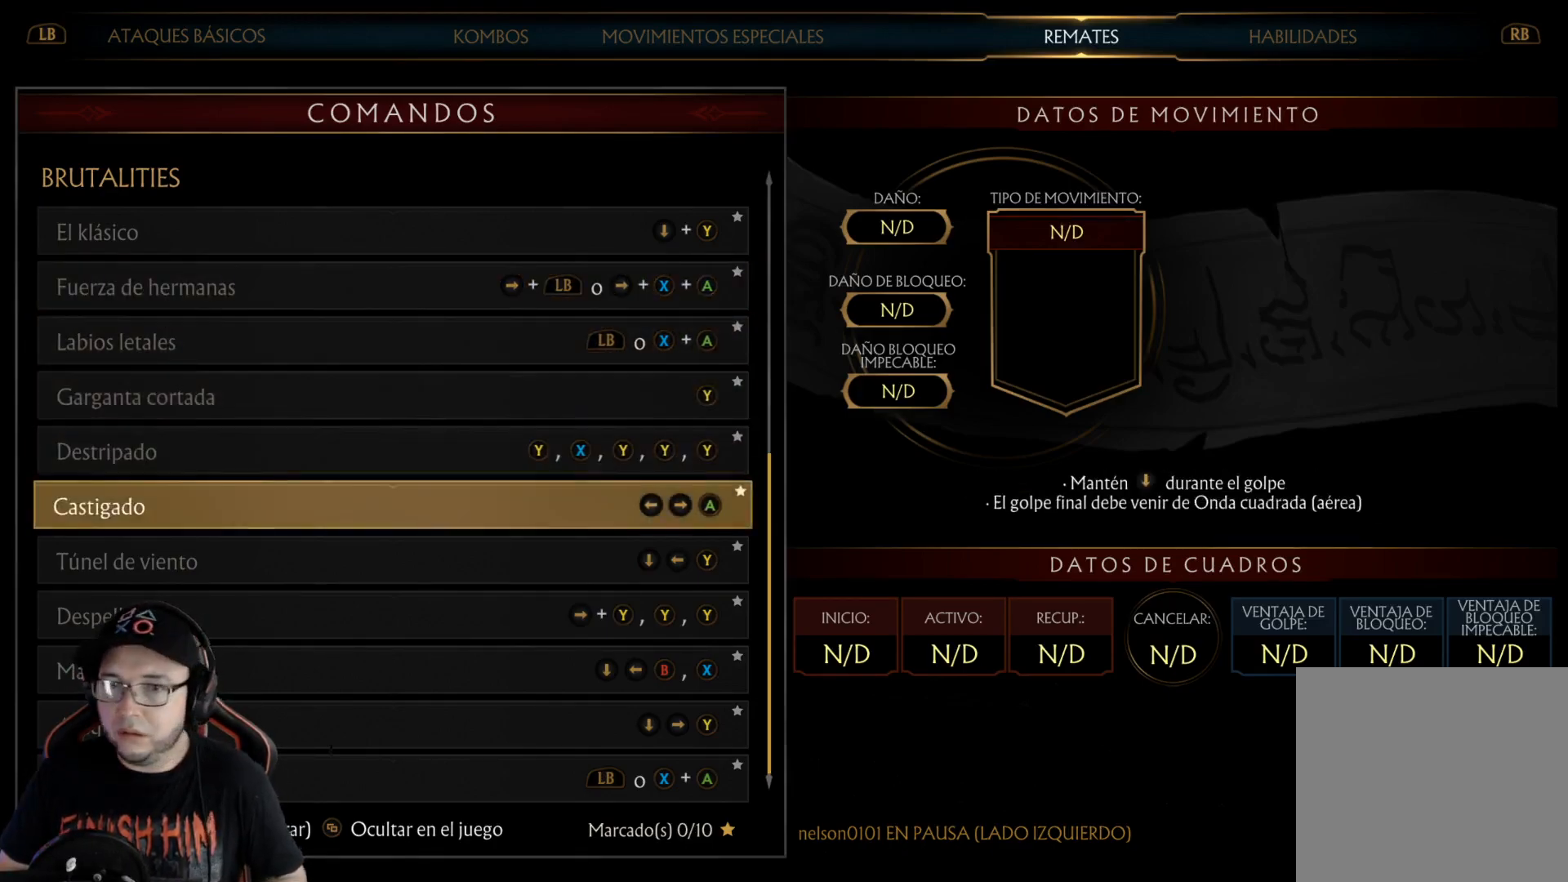
{"buttons": [], "left_stick": "center", "right_stick": "center", "events": []}
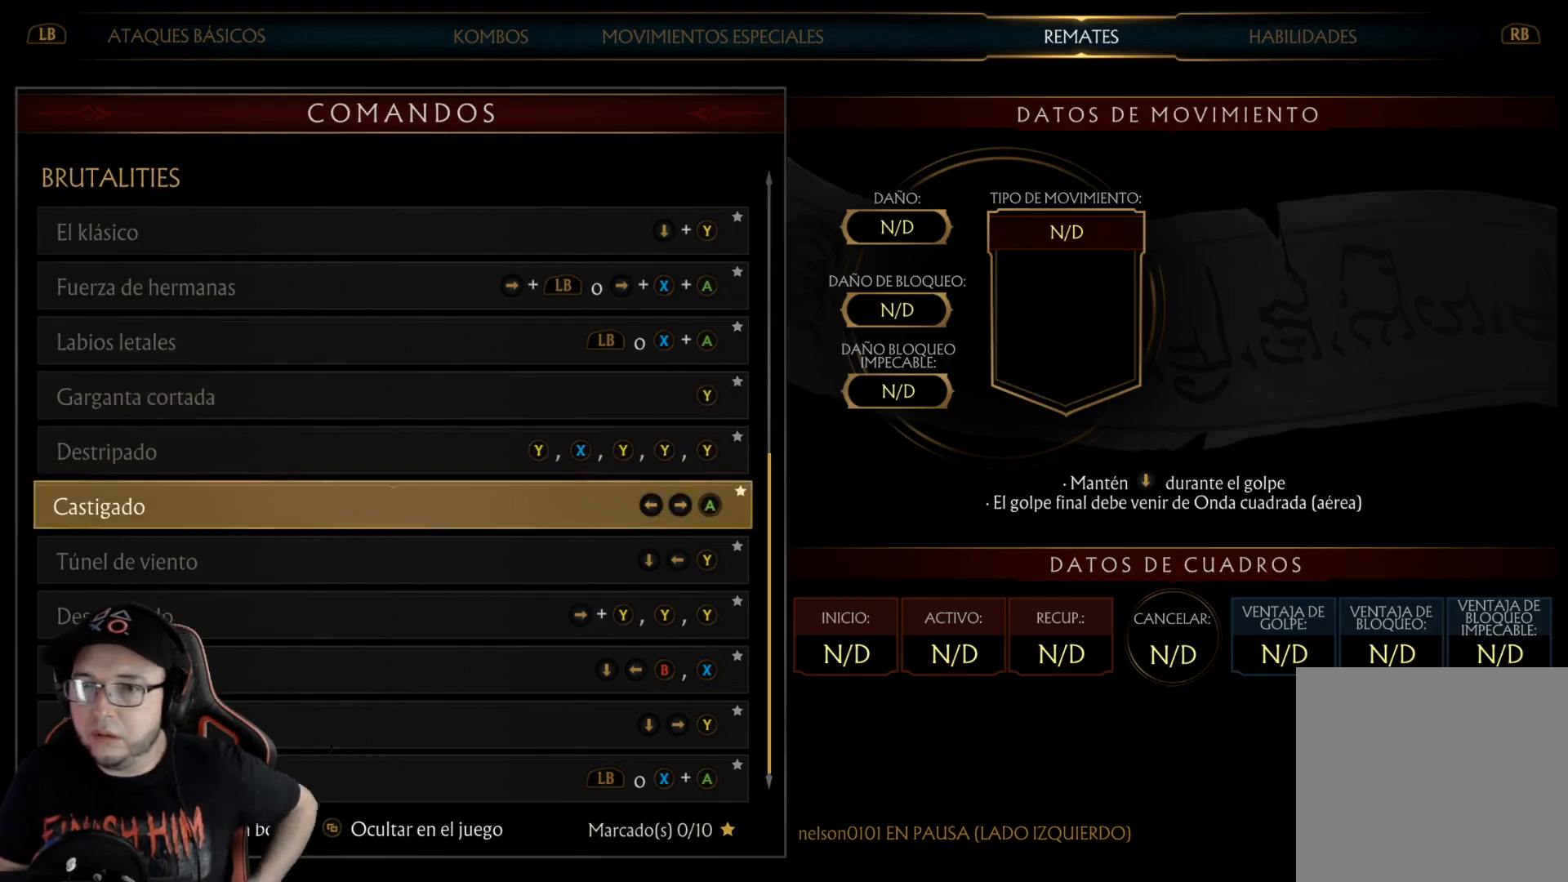
{"buttons": [], "left_stick": "center", "right_stick": "center", "events": []}
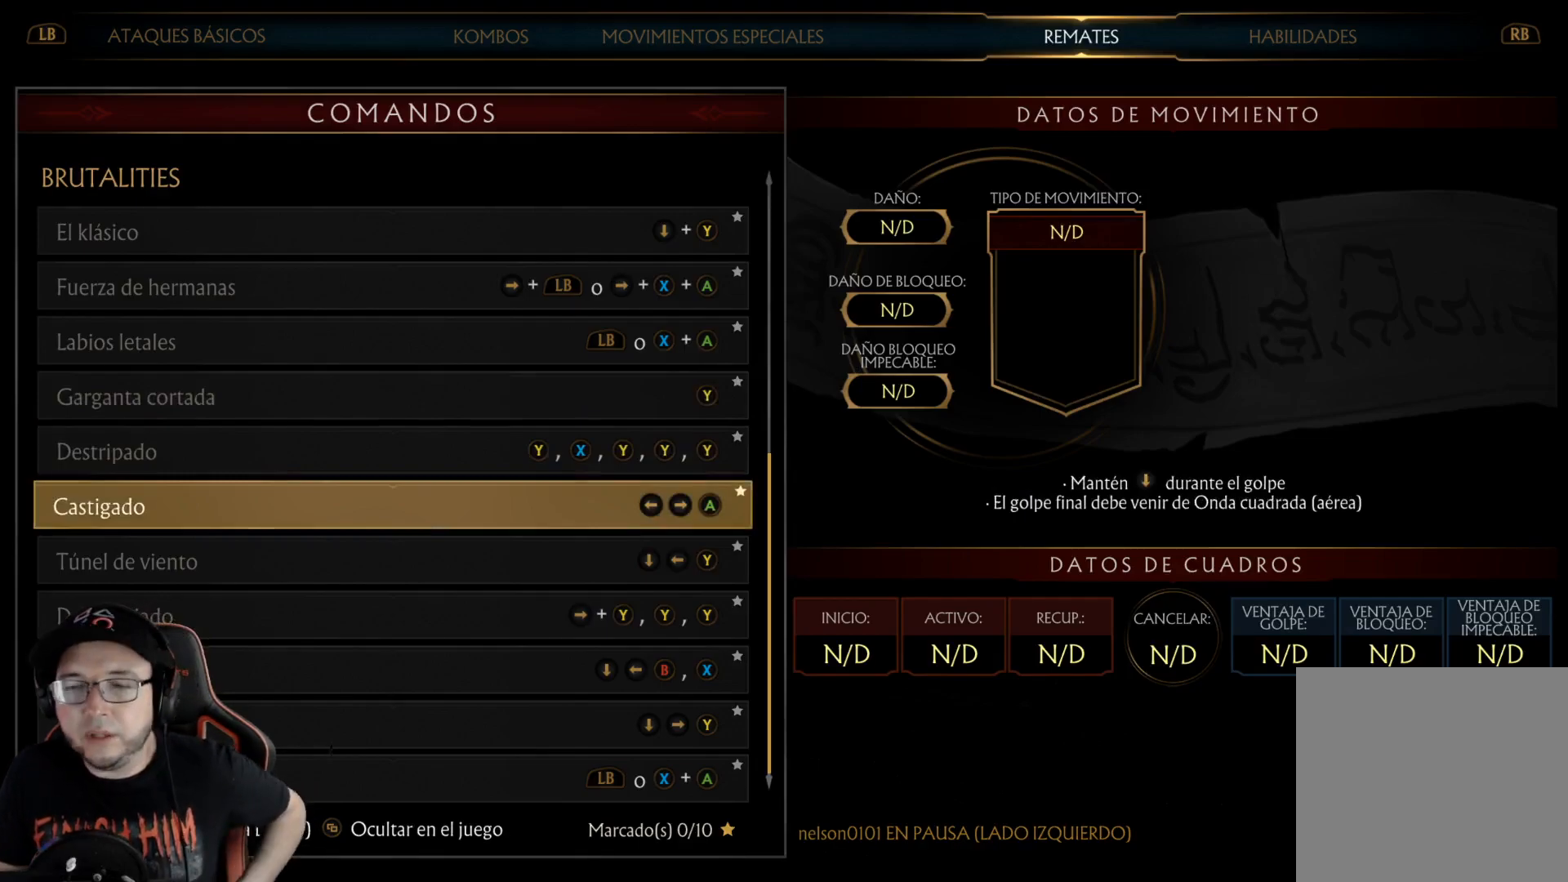
{"buttons": [], "left_stick": "center", "right_stick": "center", "events": []}
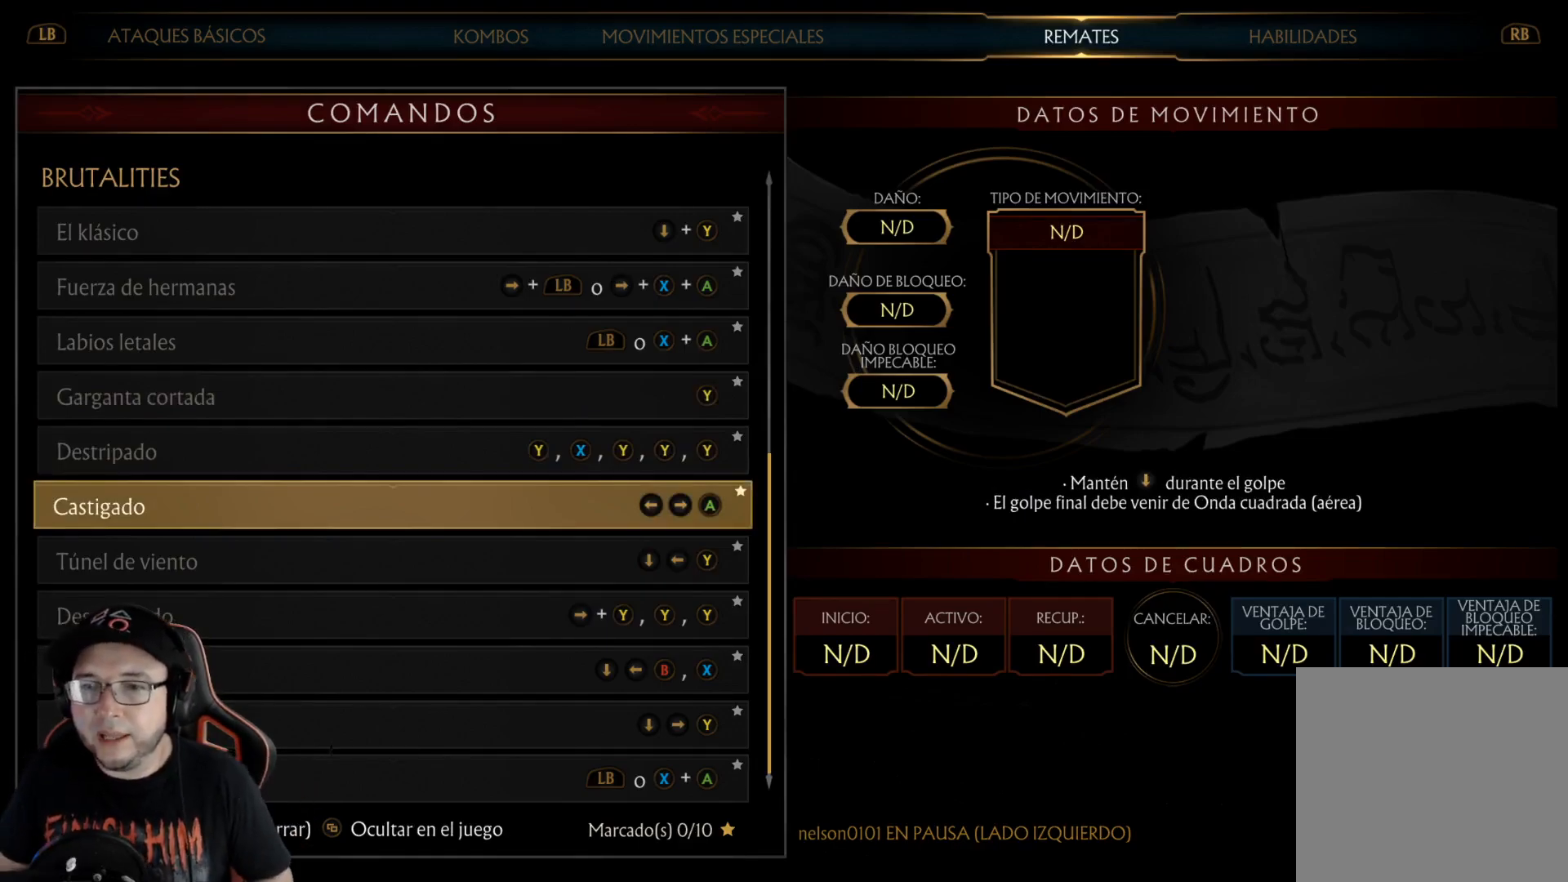
{"buttons": [], "left_stick": "center", "right_stick": "center", "events": []}